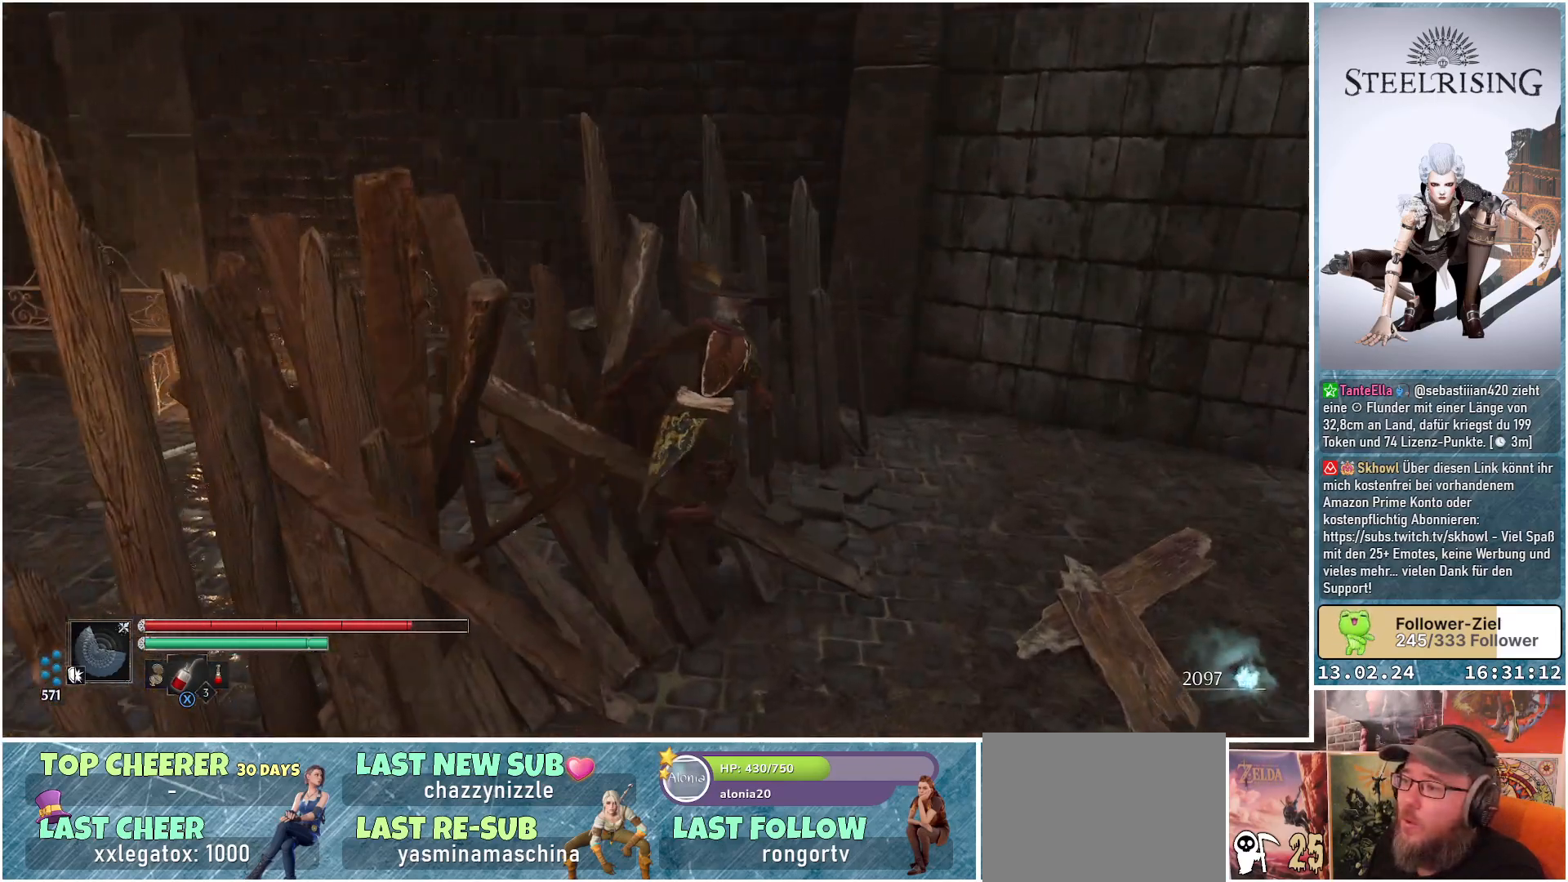
Gameplay with a controller (Xbox layout); each line is a JSON object with the inputs held at the frame after it. "events" lists button and stick changes between this image and that frame as [ms after this image, input, new state], when the widget could be followed in between.
{"buttons": [], "left_stick": "up", "right_stick": "down-left", "events": [[16, "left_stick", "up"], [116, "B", "up"], [367, "right_stick", "down-left"]]}
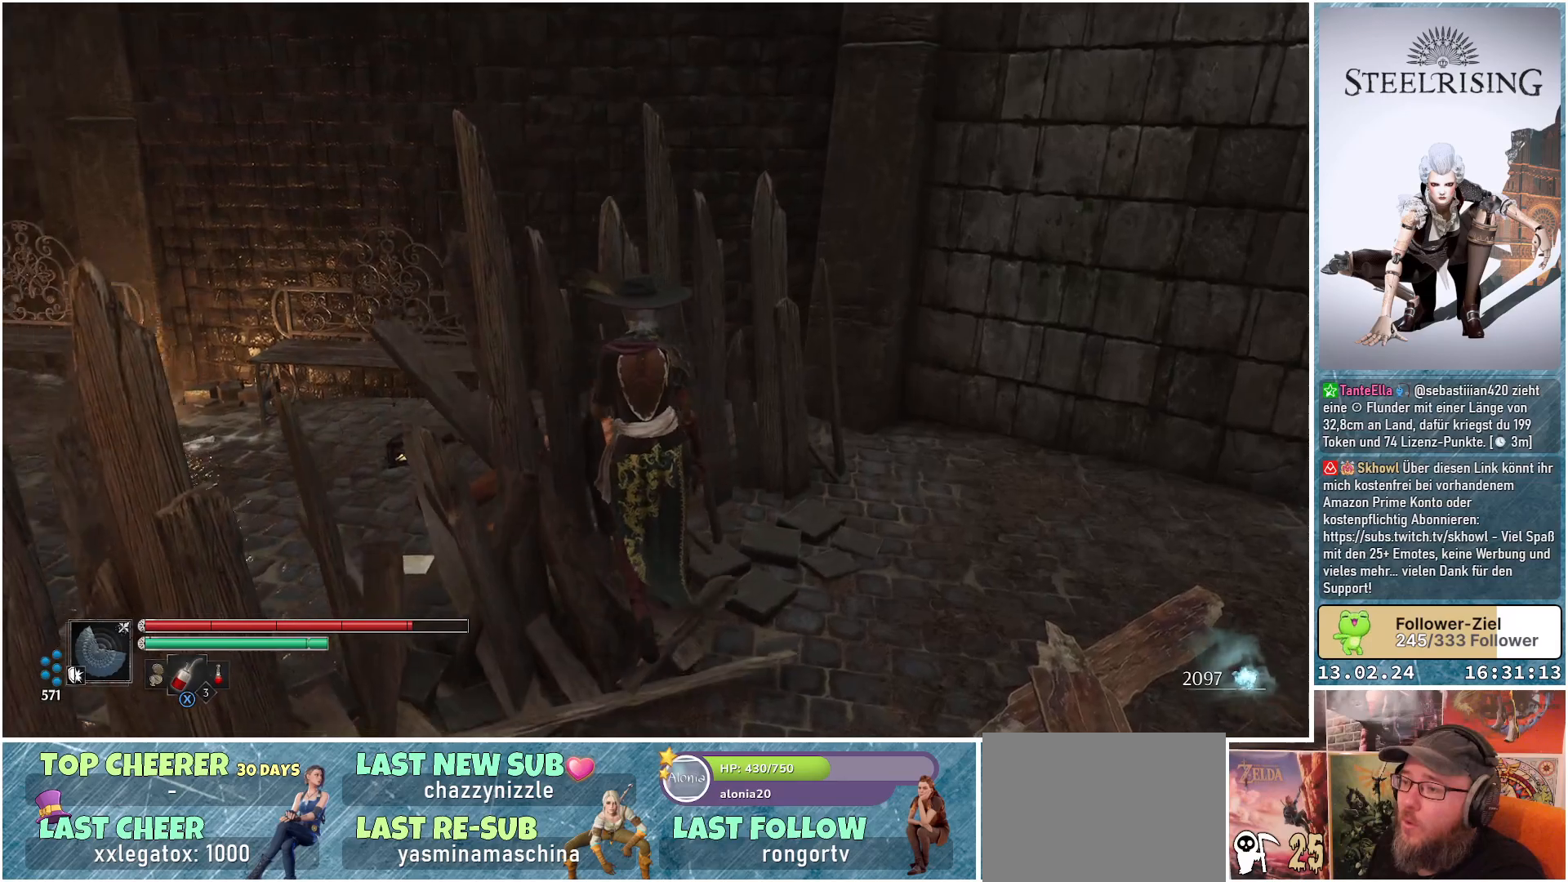
{"buttons": [], "left_stick": "left", "right_stick": "center", "events": [[117, "left_stick", "left"], [334, "right_stick", "center"]]}
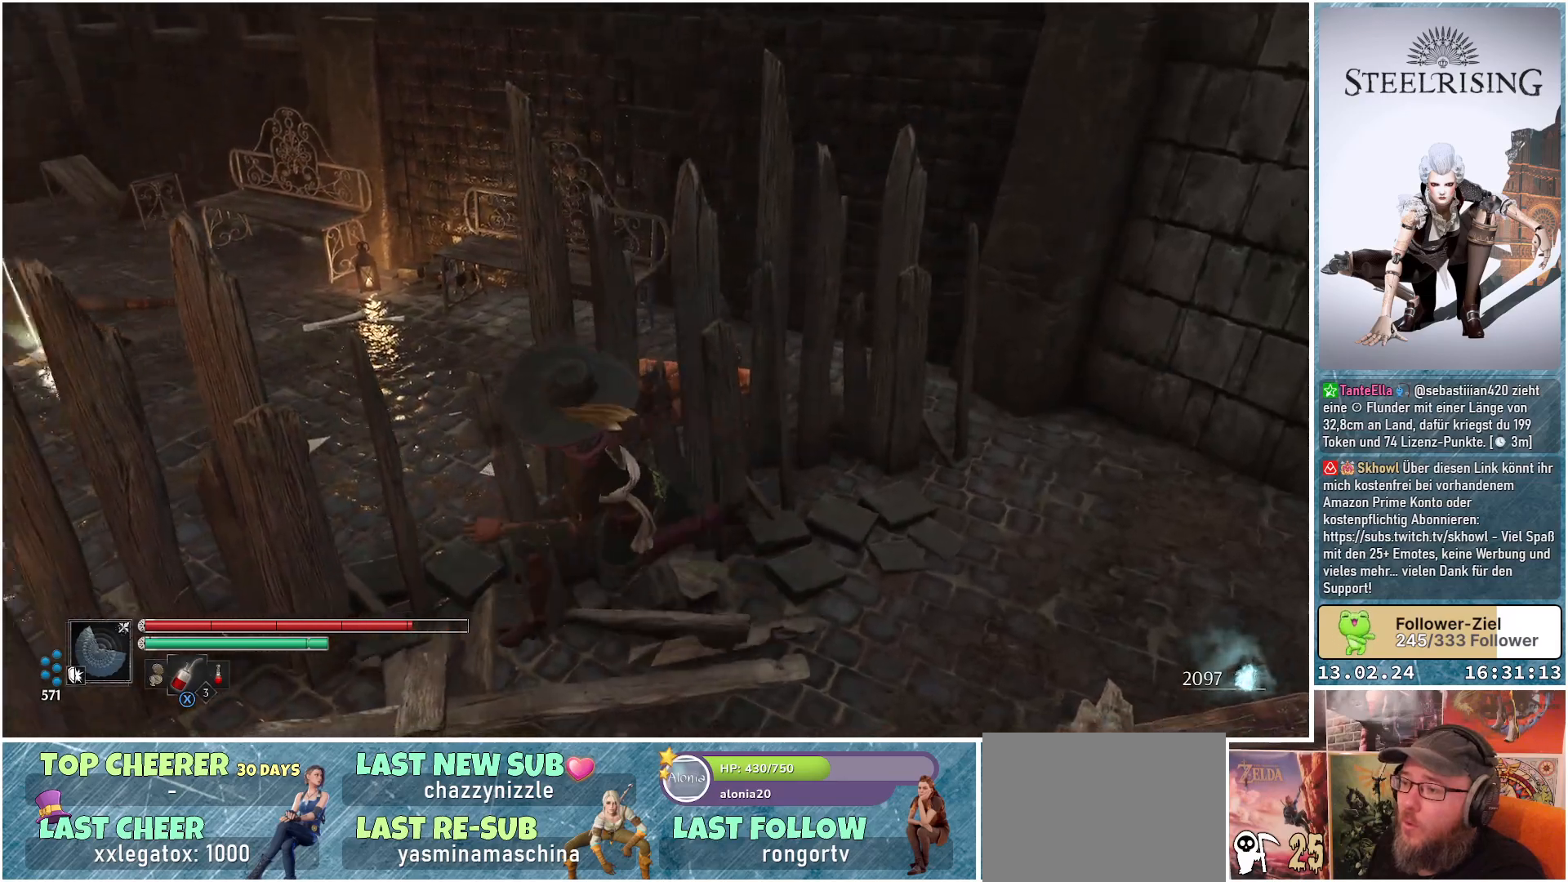
{"buttons": [], "left_stick": "left", "right_stick": "right", "events": [[400, "right_stick", "right"]]}
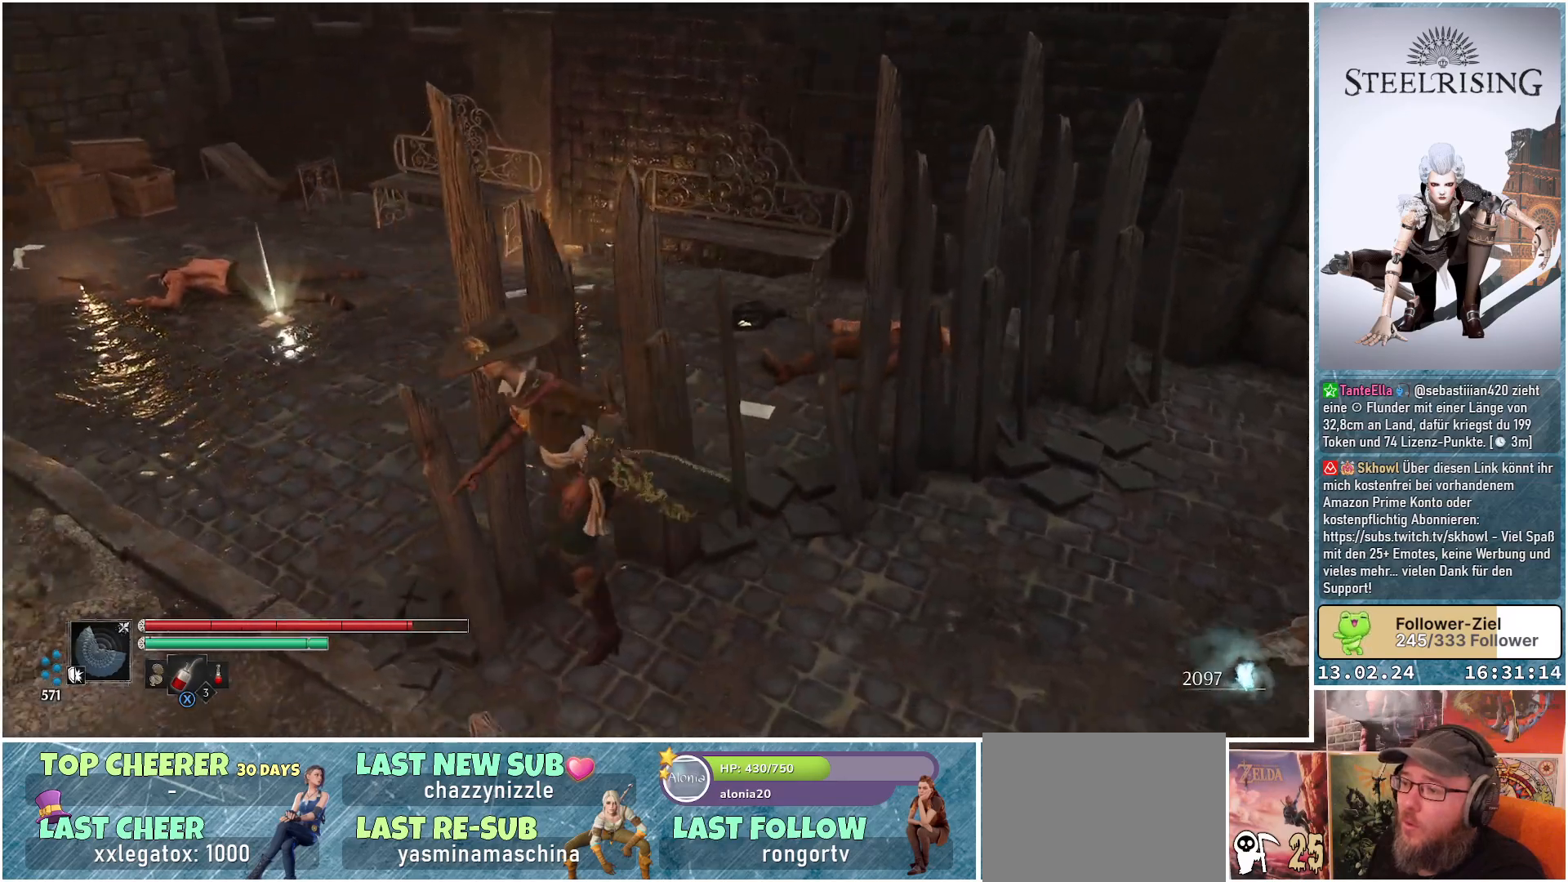
{"buttons": [], "left_stick": "up", "right_stick": "right", "events": [[167, "left_stick", "up-left"], [451, "left_stick", "up"]]}
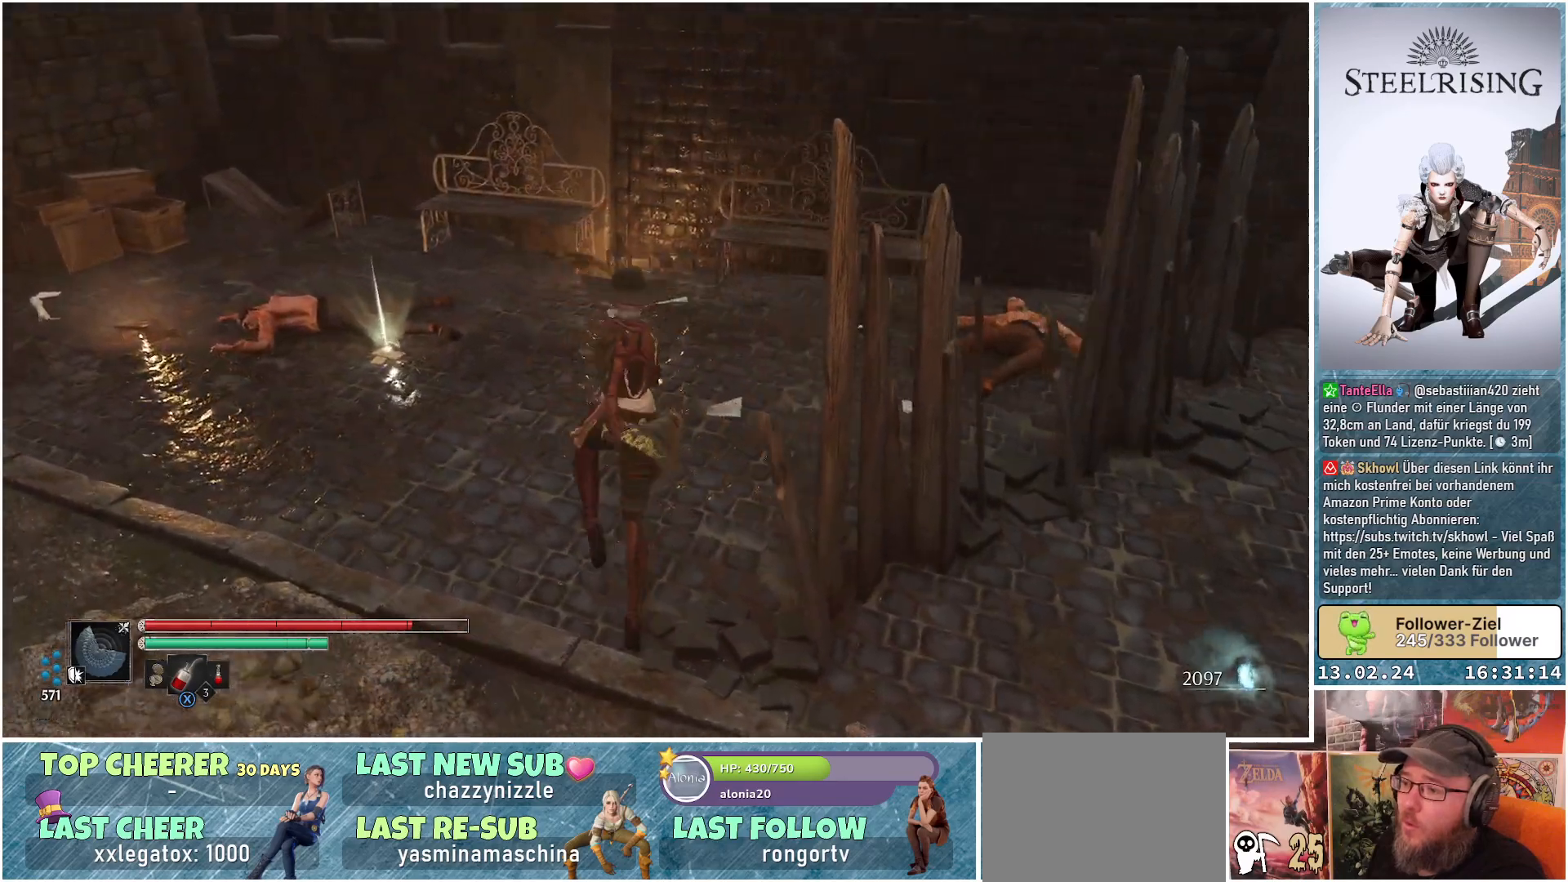
{"buttons": [], "left_stick": "up", "right_stick": "center", "events": [[100, "left_stick", "up-right"], [367, "right_stick", "center"], [433, "left_stick", "up"]]}
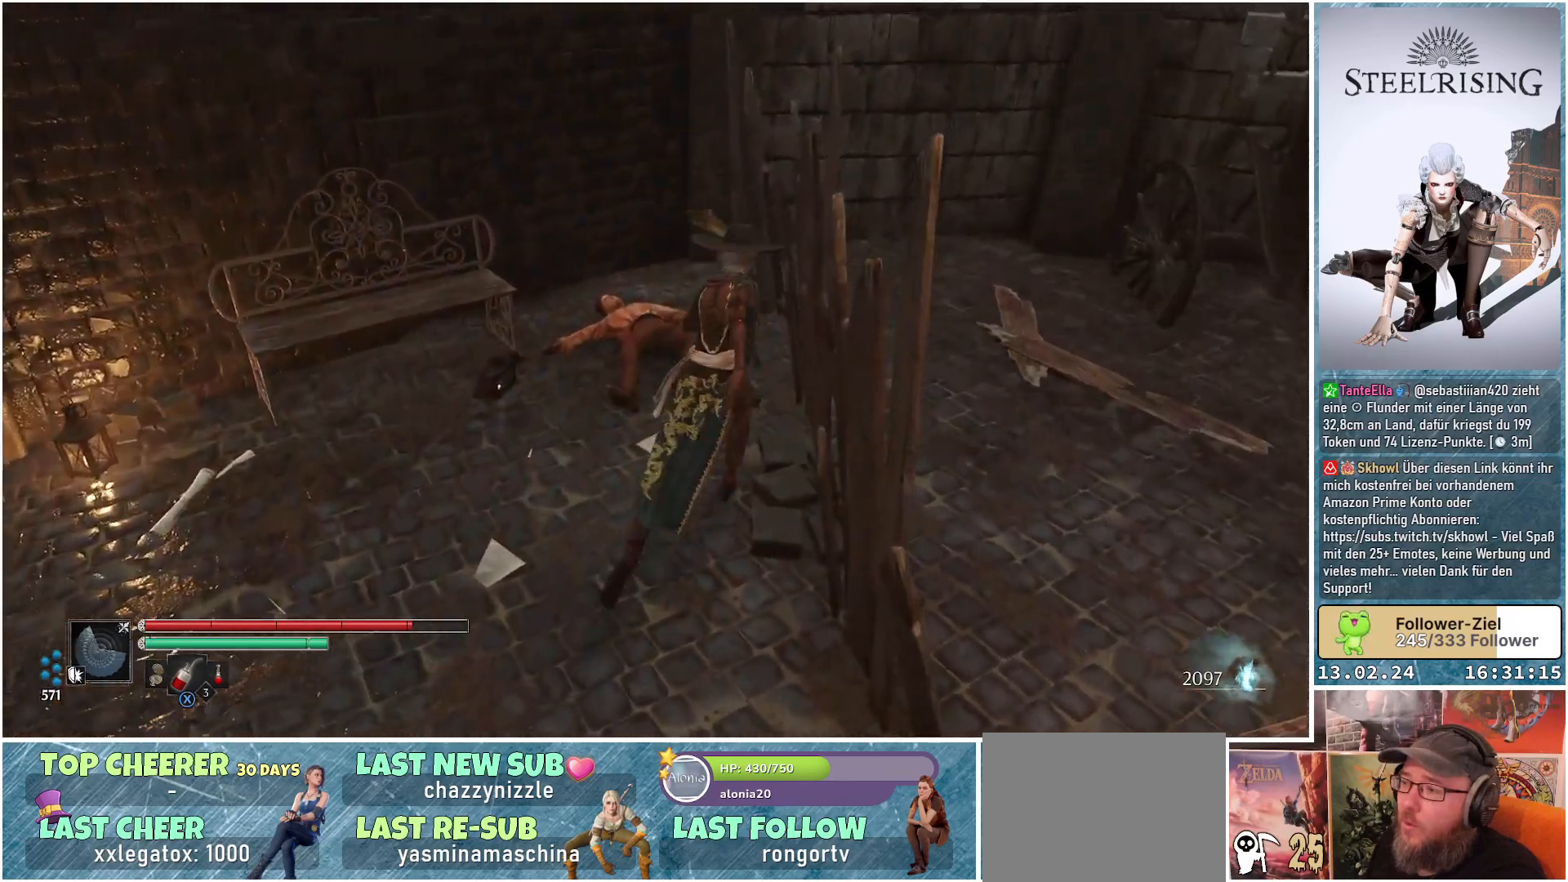
{"buttons": [], "left_stick": "left", "right_stick": "center", "events": [[167, "B", "down"], [267, "B", "up"], [384, "left_stick", "left"]]}
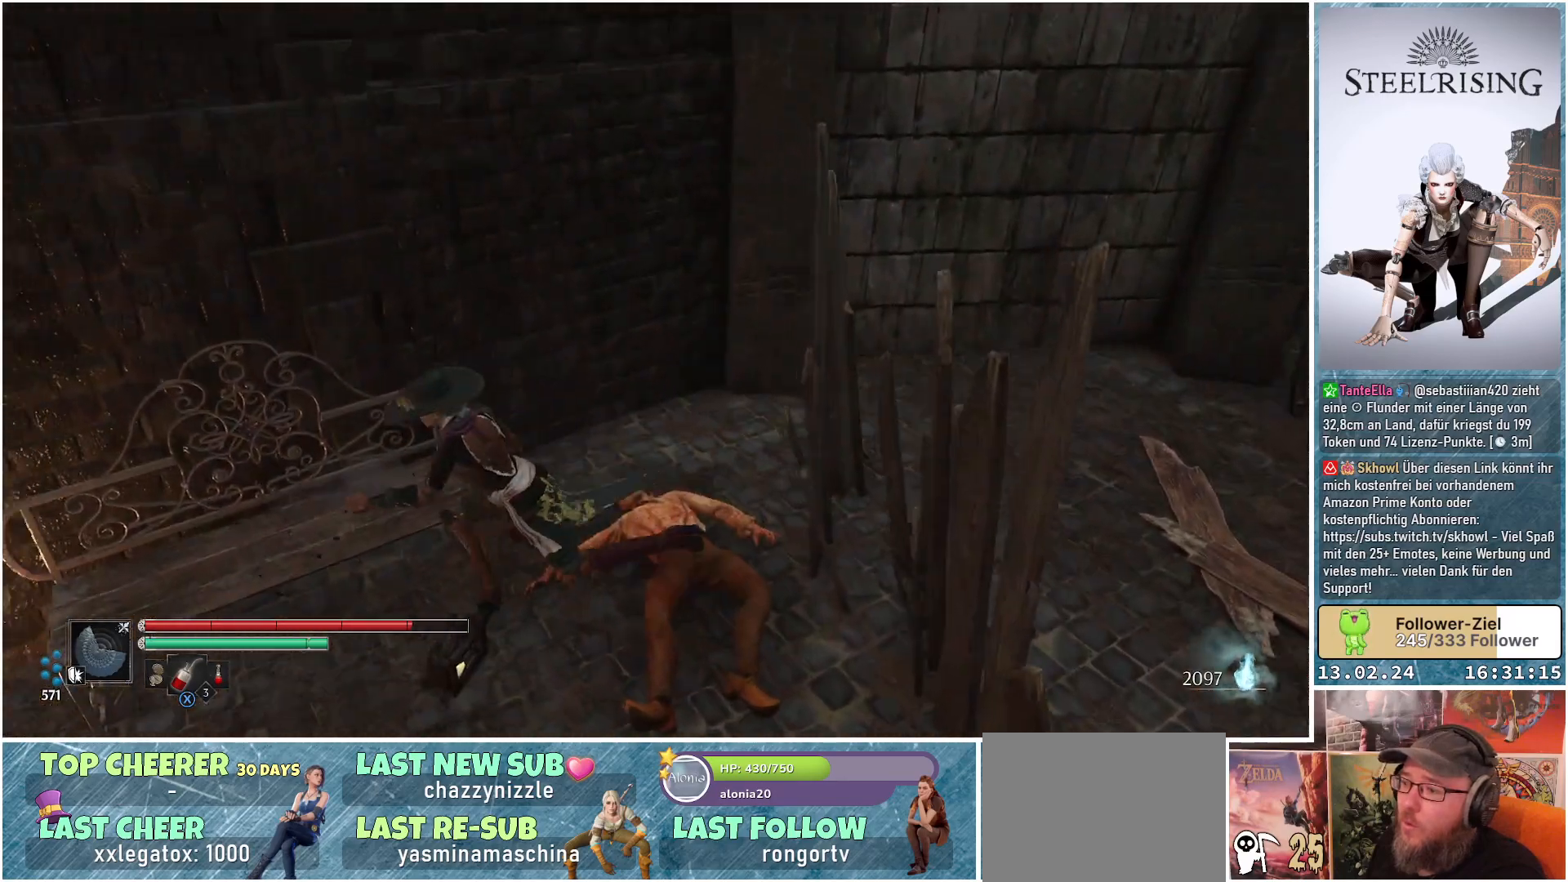
{"buttons": [], "left_stick": "center", "right_stick": "down-left", "events": [[116, "B", "down"], [217, "B", "up"], [433, "right_stick", "down-left"], [483, "left_stick", "center"]]}
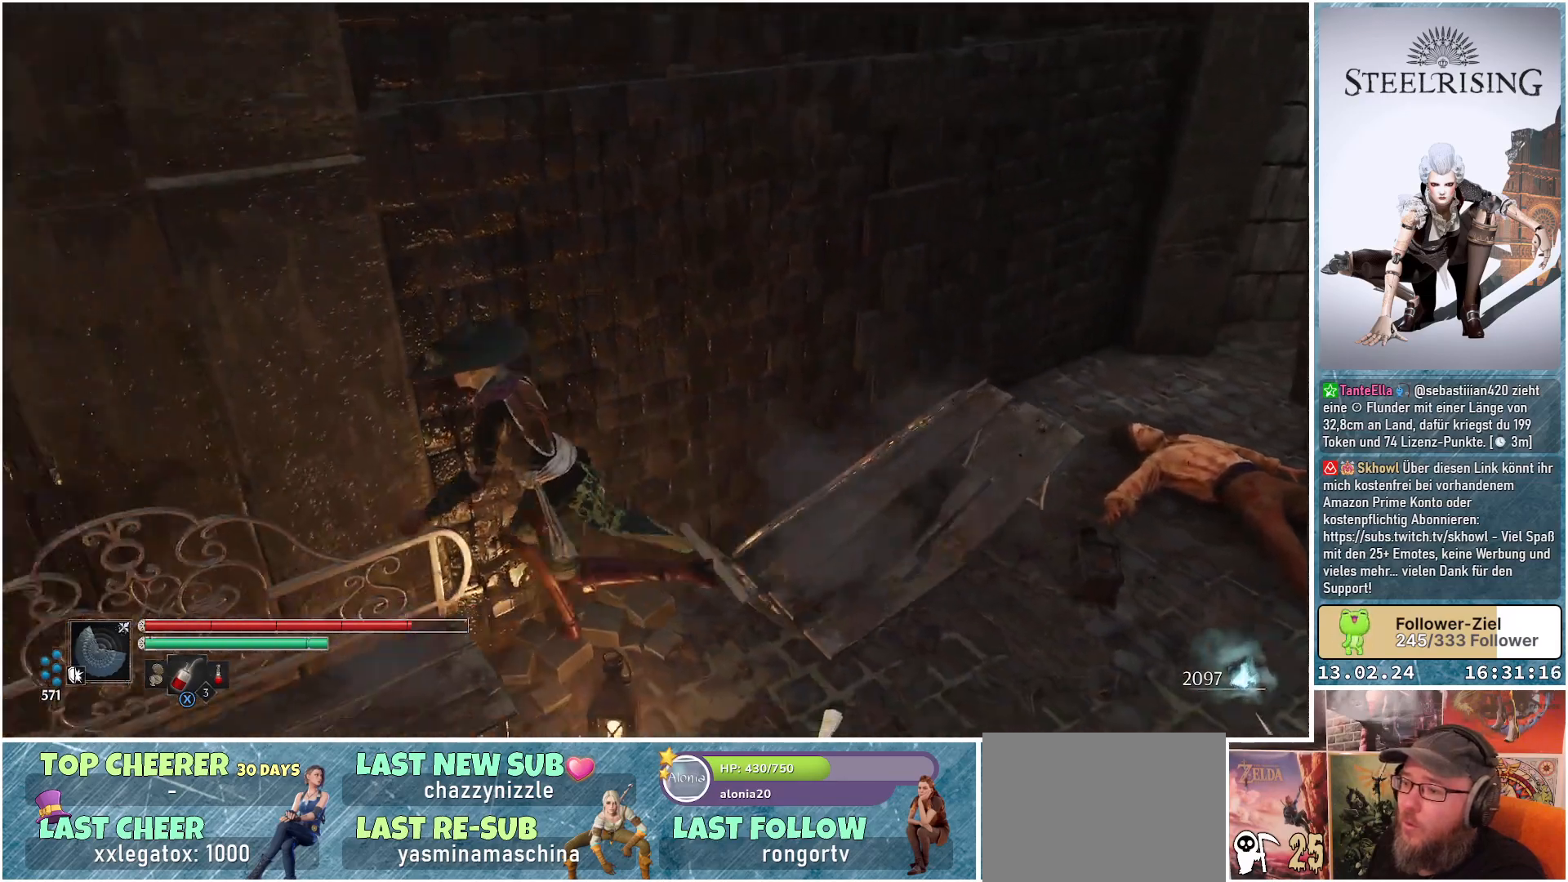
{"buttons": [], "left_stick": "up-left", "right_stick": "left", "events": [[451, "left_stick", "left"], [484, "right_stick", "left"], [501, "left_stick", "up-left"]]}
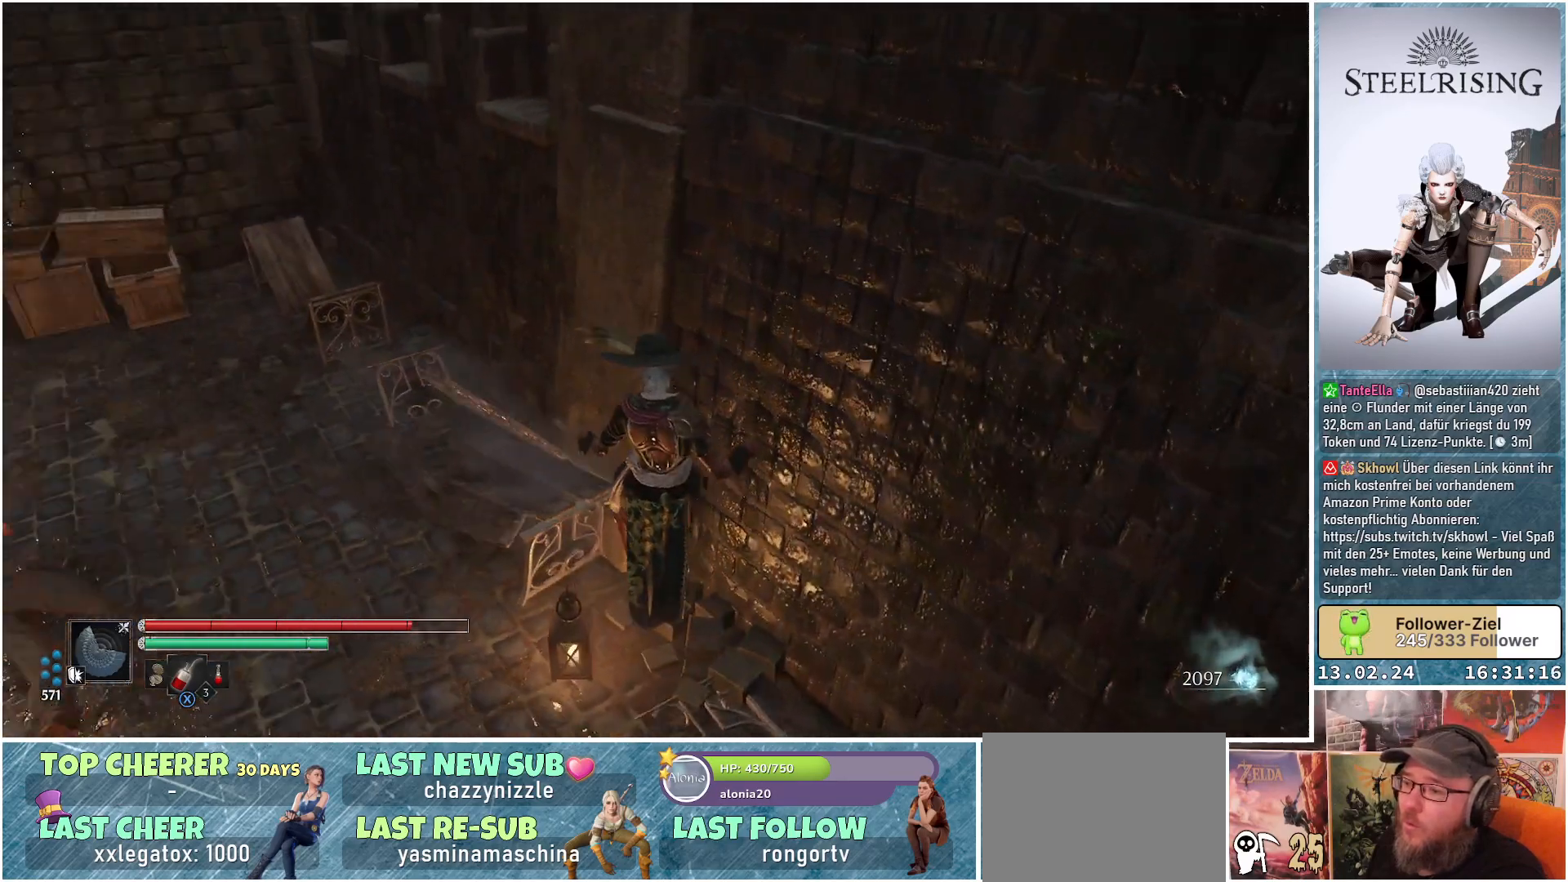
{"buttons": [], "left_stick": "up", "right_stick": "center", "events": [[267, "right_stick", "center"], [317, "left_stick", "up"]]}
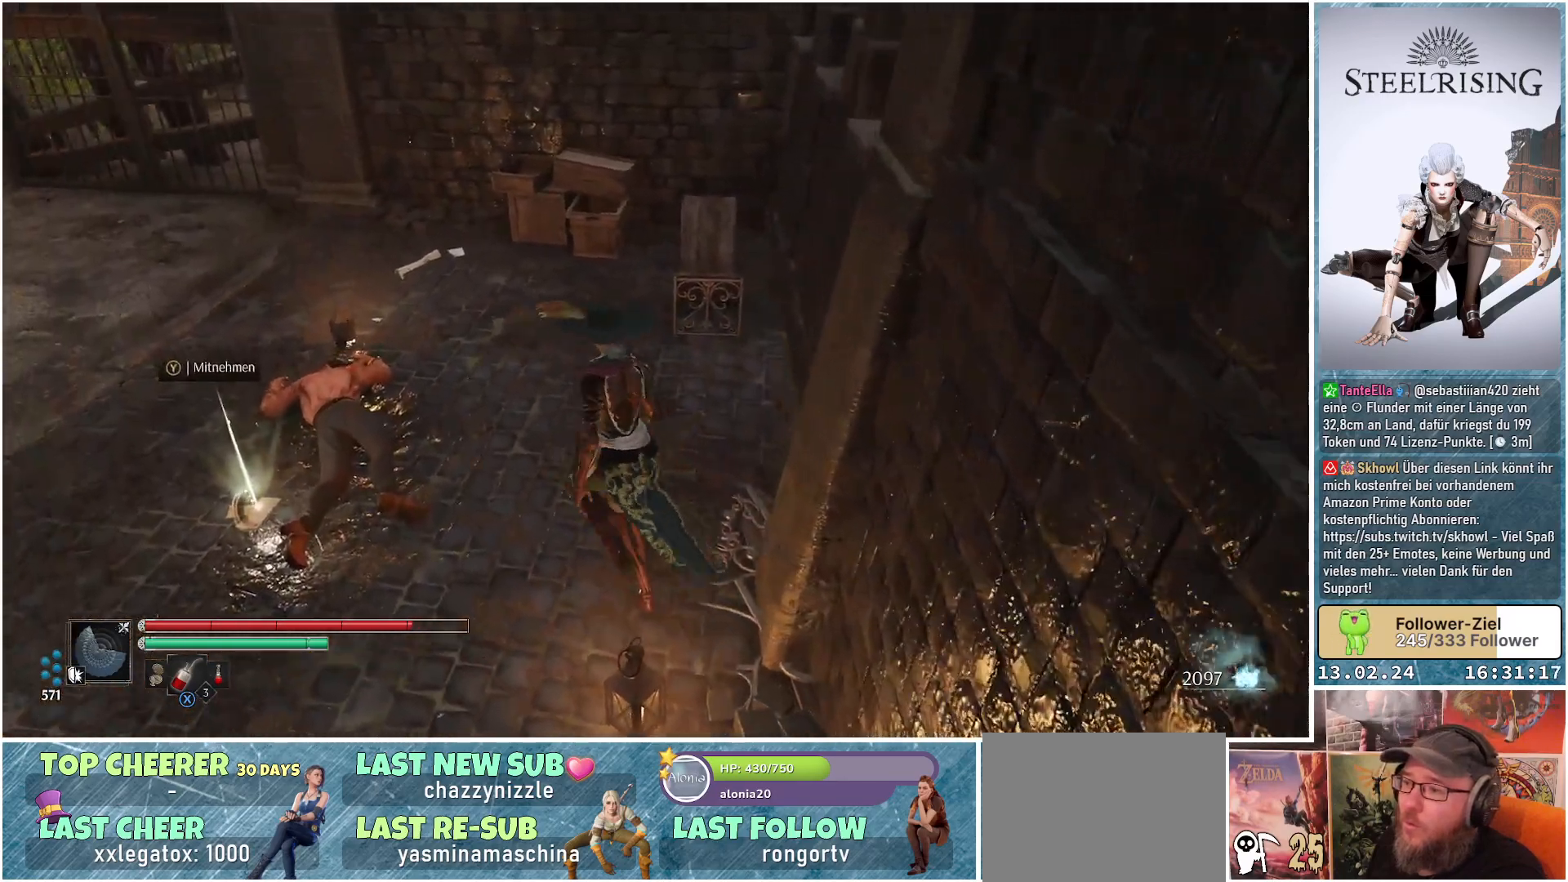
{"buttons": ["B"], "left_stick": "up-right", "right_stick": "center", "events": [[367, "B", "down"], [501, "left_stick", "up-right"]]}
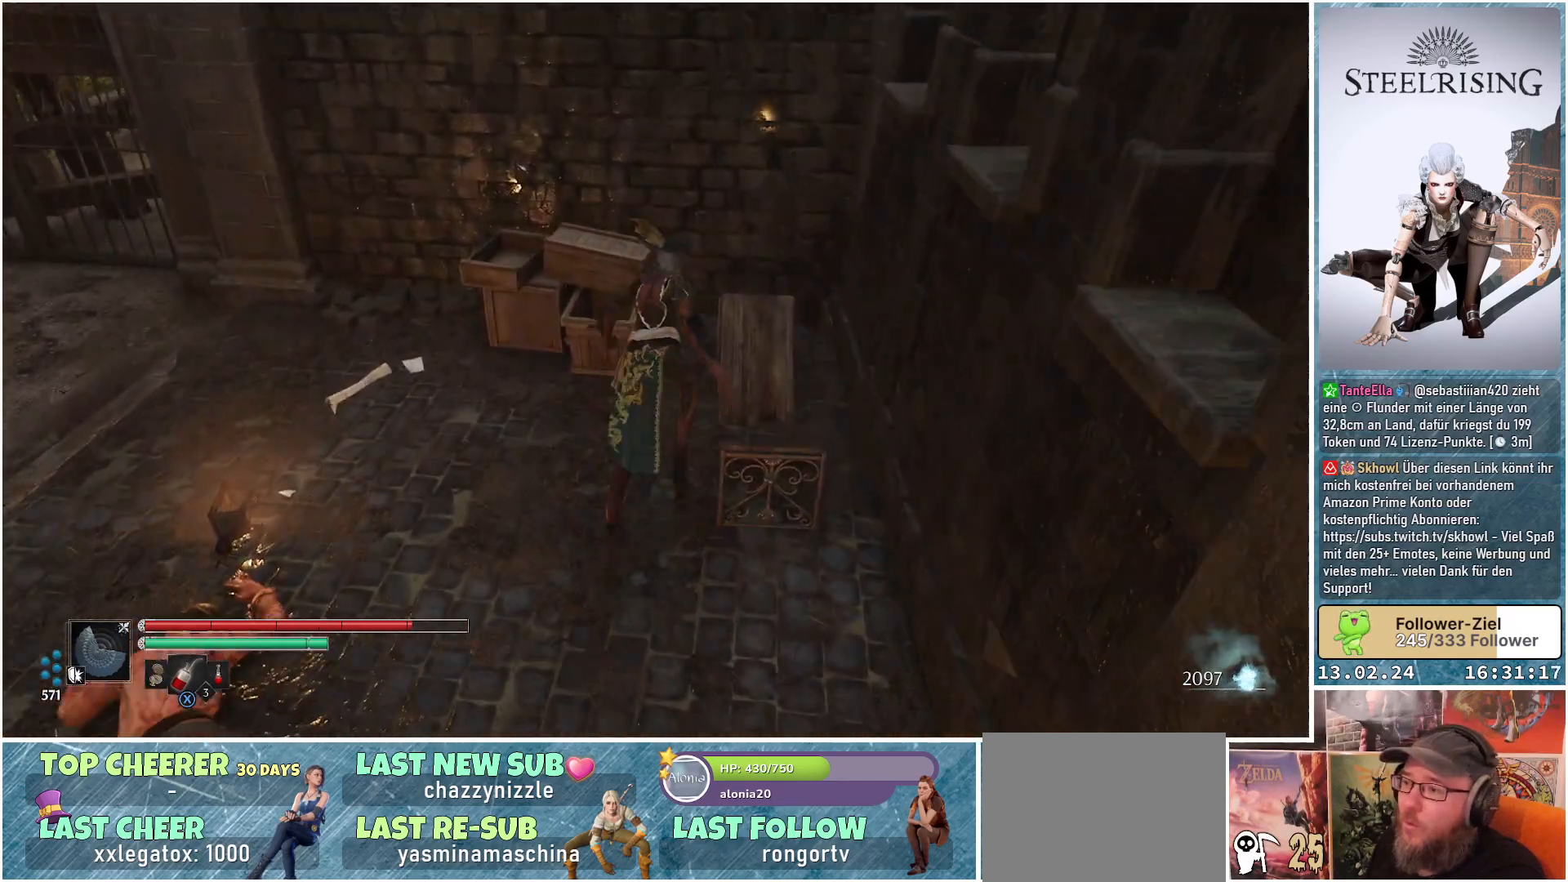
{"buttons": [], "left_stick": "left", "right_stick": "center", "events": [[17, "B", "up"], [183, "left_stick", "up-left"], [334, "B", "down"], [384, "left_stick", "left"], [467, "B", "up"]]}
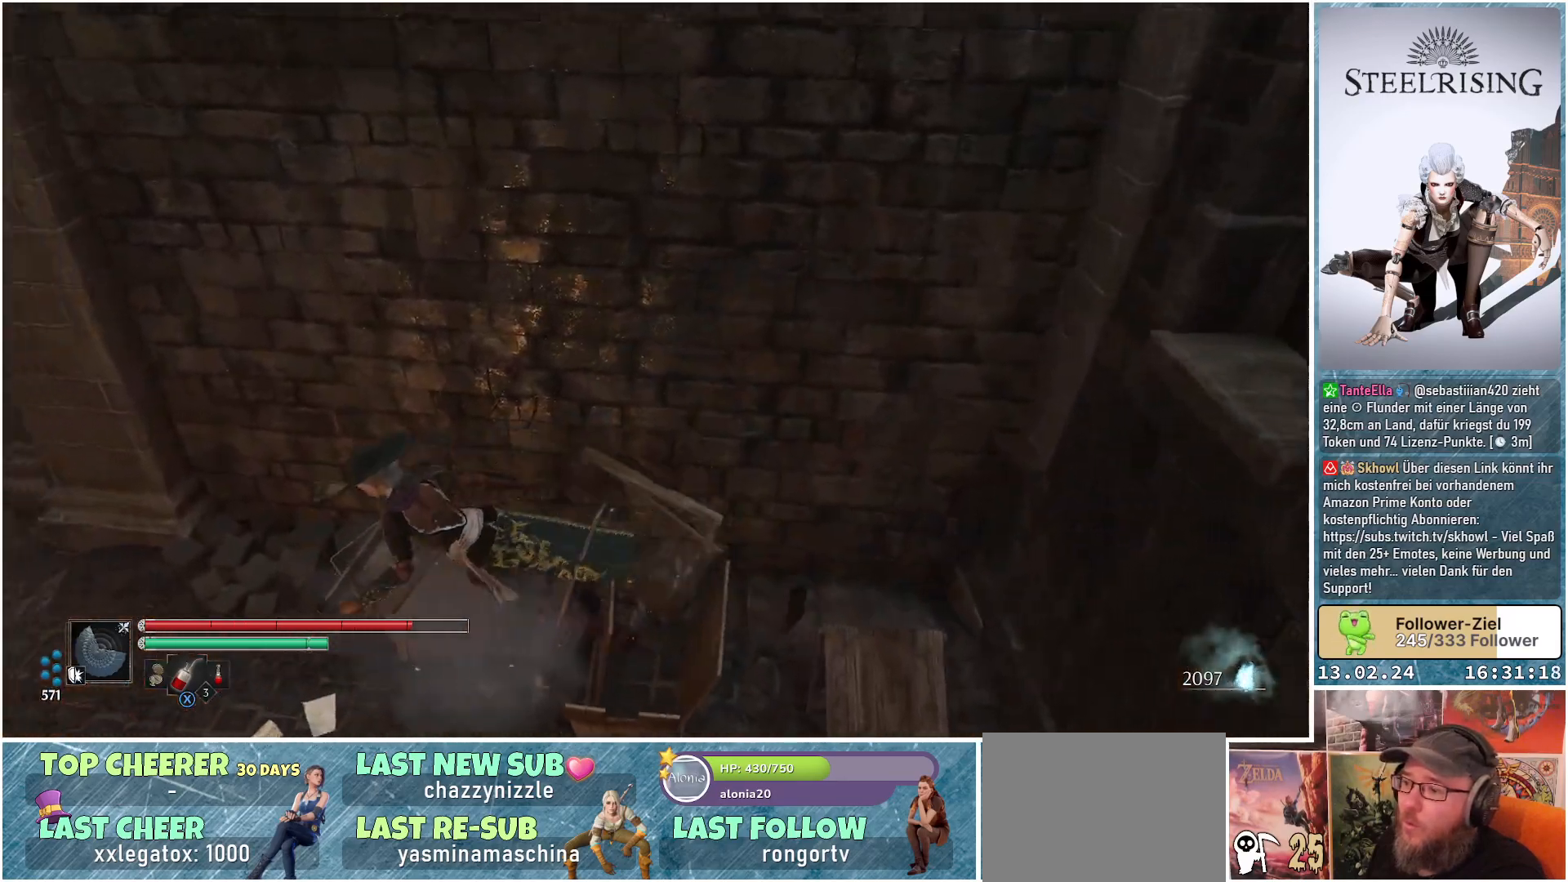
{"buttons": [], "left_stick": "left", "right_stick": "up-left", "events": [[317, "right_stick", "up-left"]]}
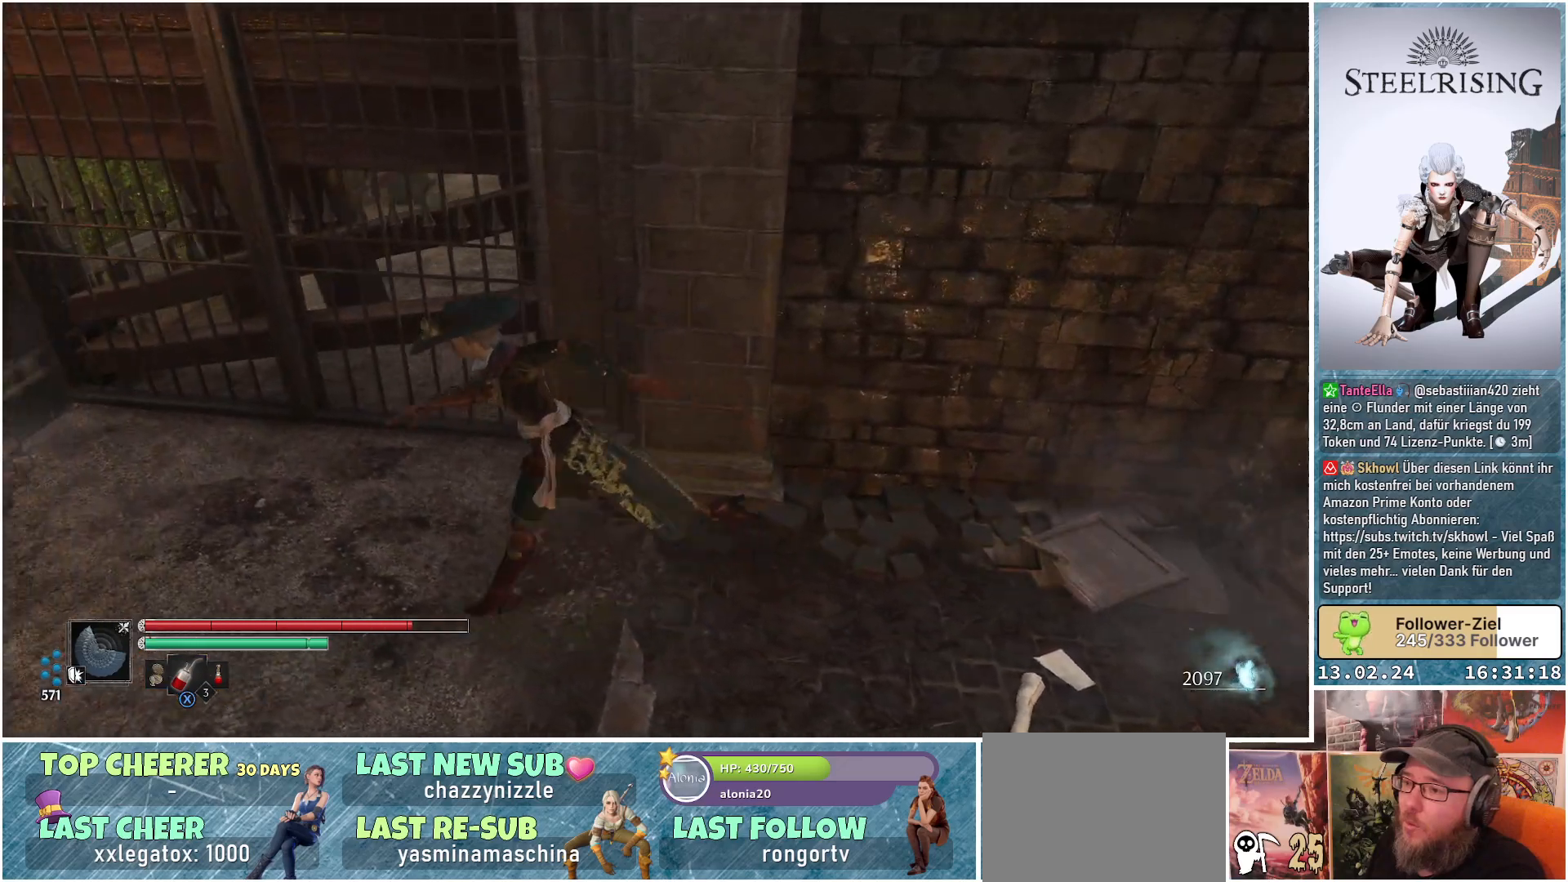
{"buttons": ["B"], "left_stick": "up-left", "right_stick": "center", "events": [[17, "left_stick", "up-left"], [50, "right_stick", "center"], [250, "right_stick", "up"], [334, "right_stick", "center"], [467, "B", "down"]]}
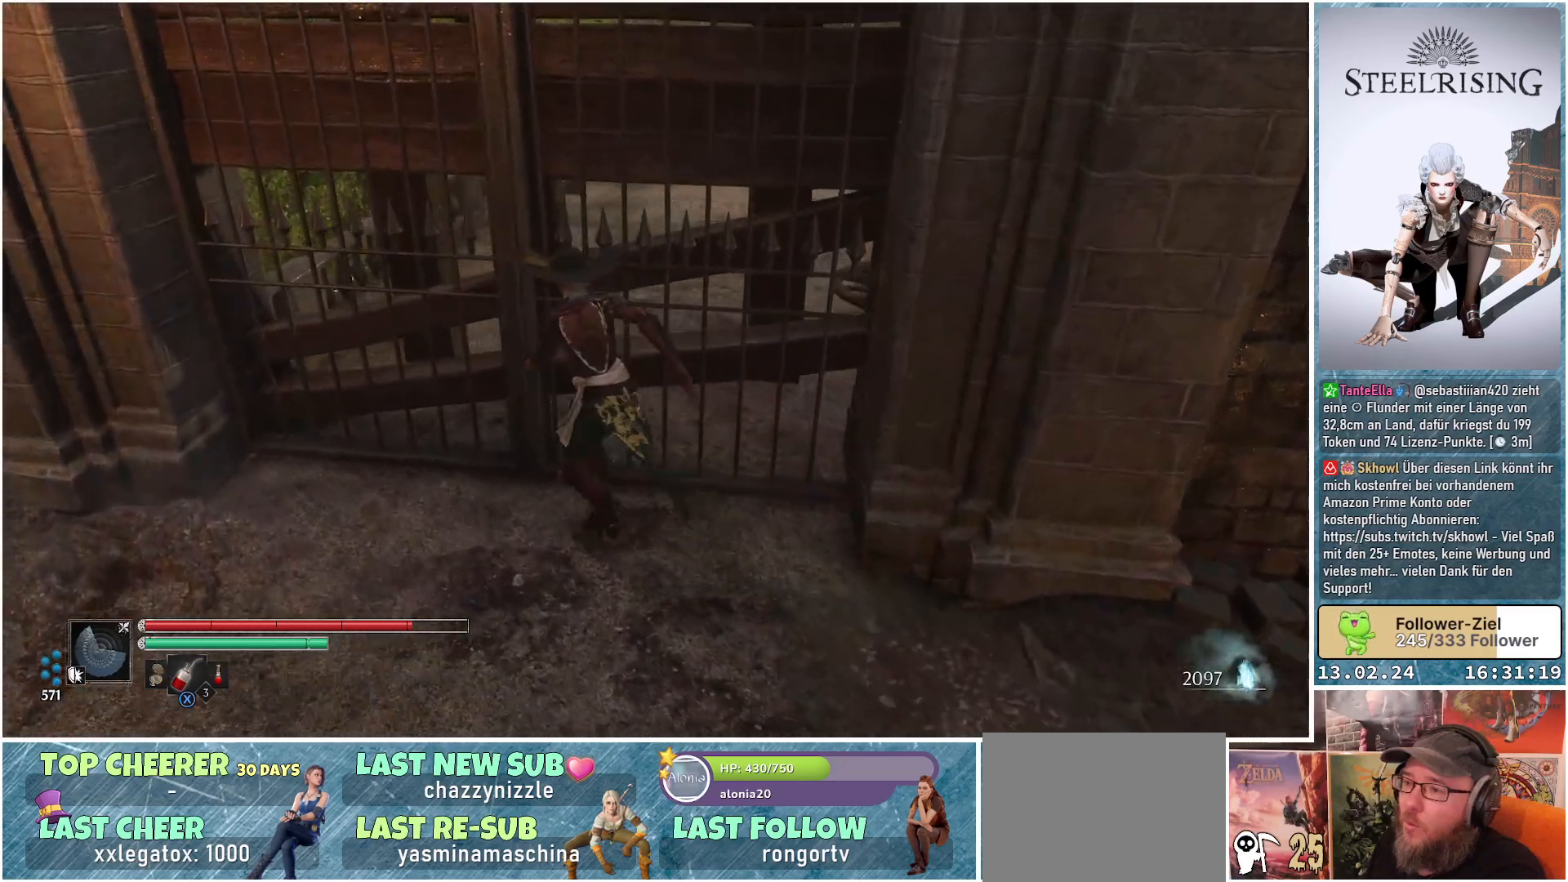
{"buttons": [], "left_stick": "down-left", "right_stick": "left", "events": [[51, "B", "up"], [201, "left_stick", "left"], [301, "right_stick", "left"], [351, "left_stick", "down-left"]]}
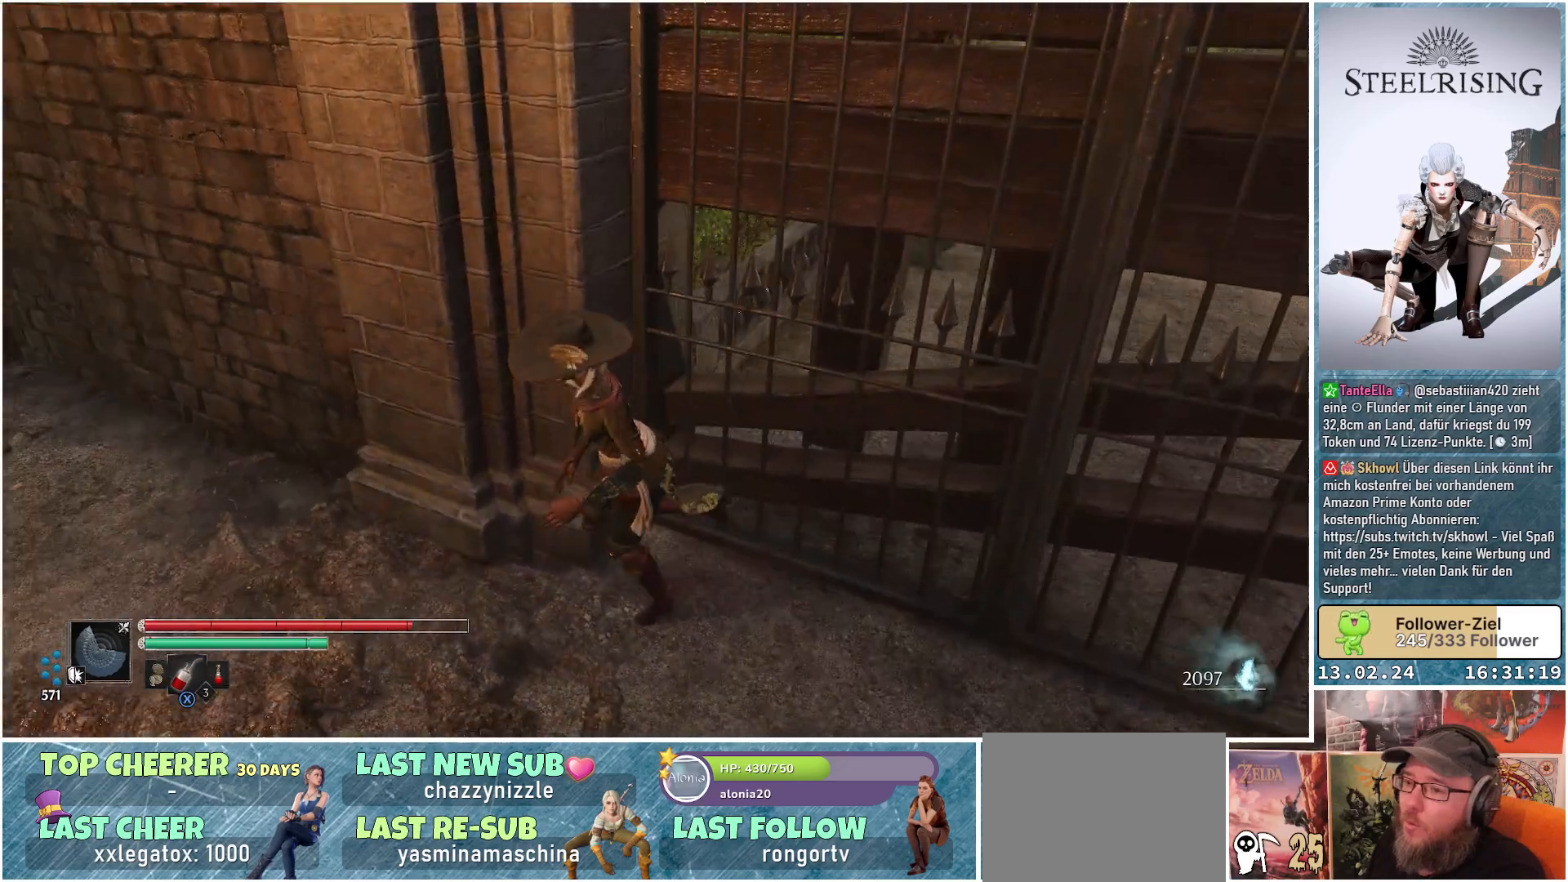
{"buttons": [], "left_stick": "up-left", "right_stick": "up-left", "events": [[217, "left_stick", "left"], [217, "right_stick", "up-left"], [367, "left_stick", "up-left"]]}
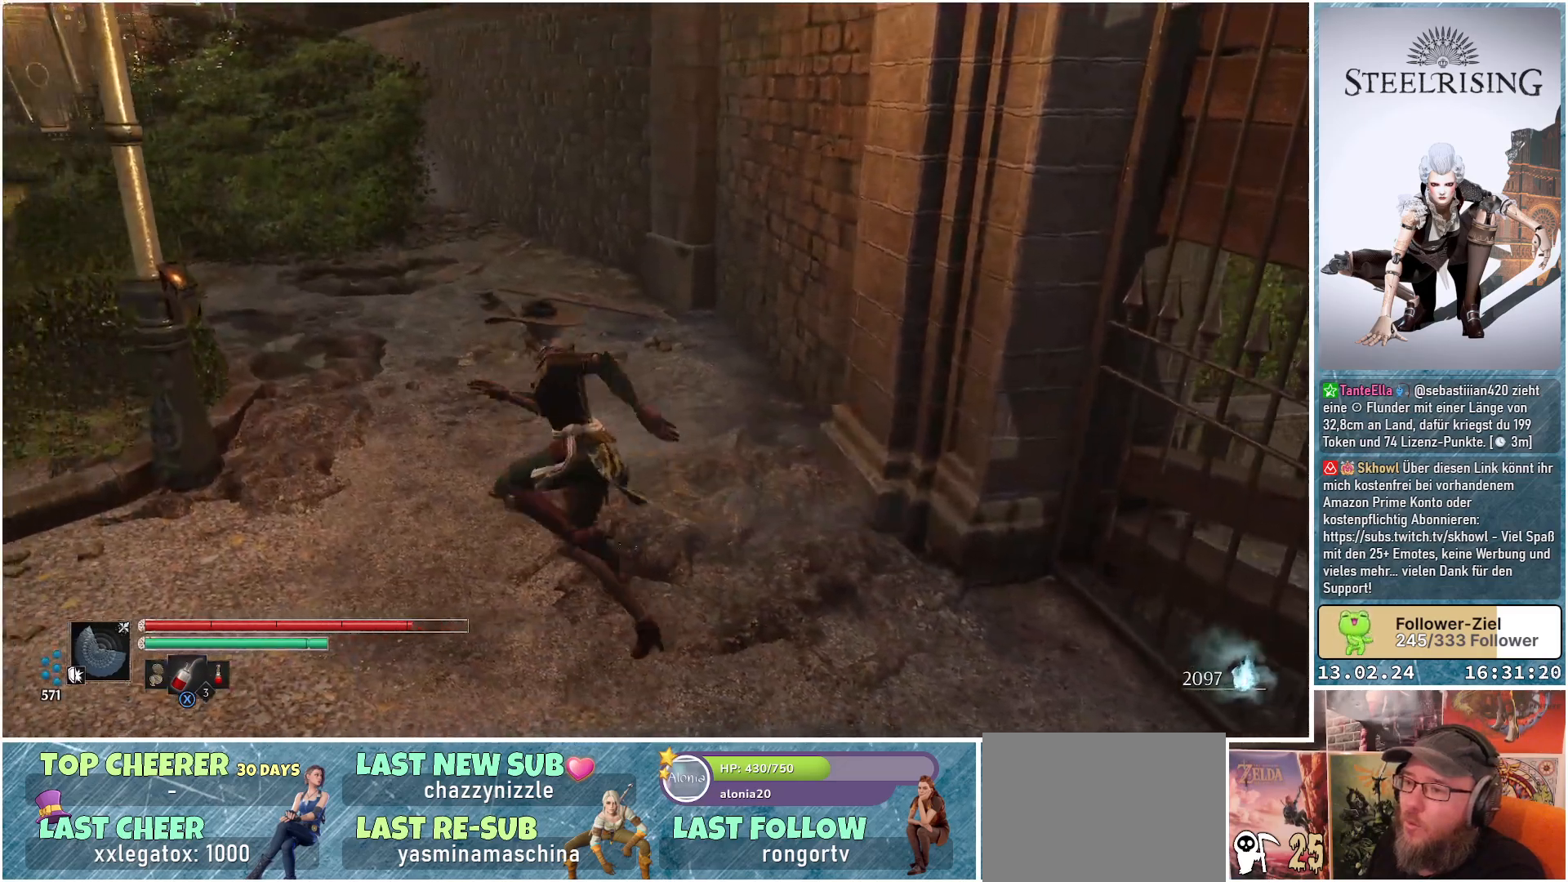
{"buttons": [], "left_stick": "left", "right_stick": "left", "events": [[51, "right_stick", "left"], [484, "left_stick", "left"]]}
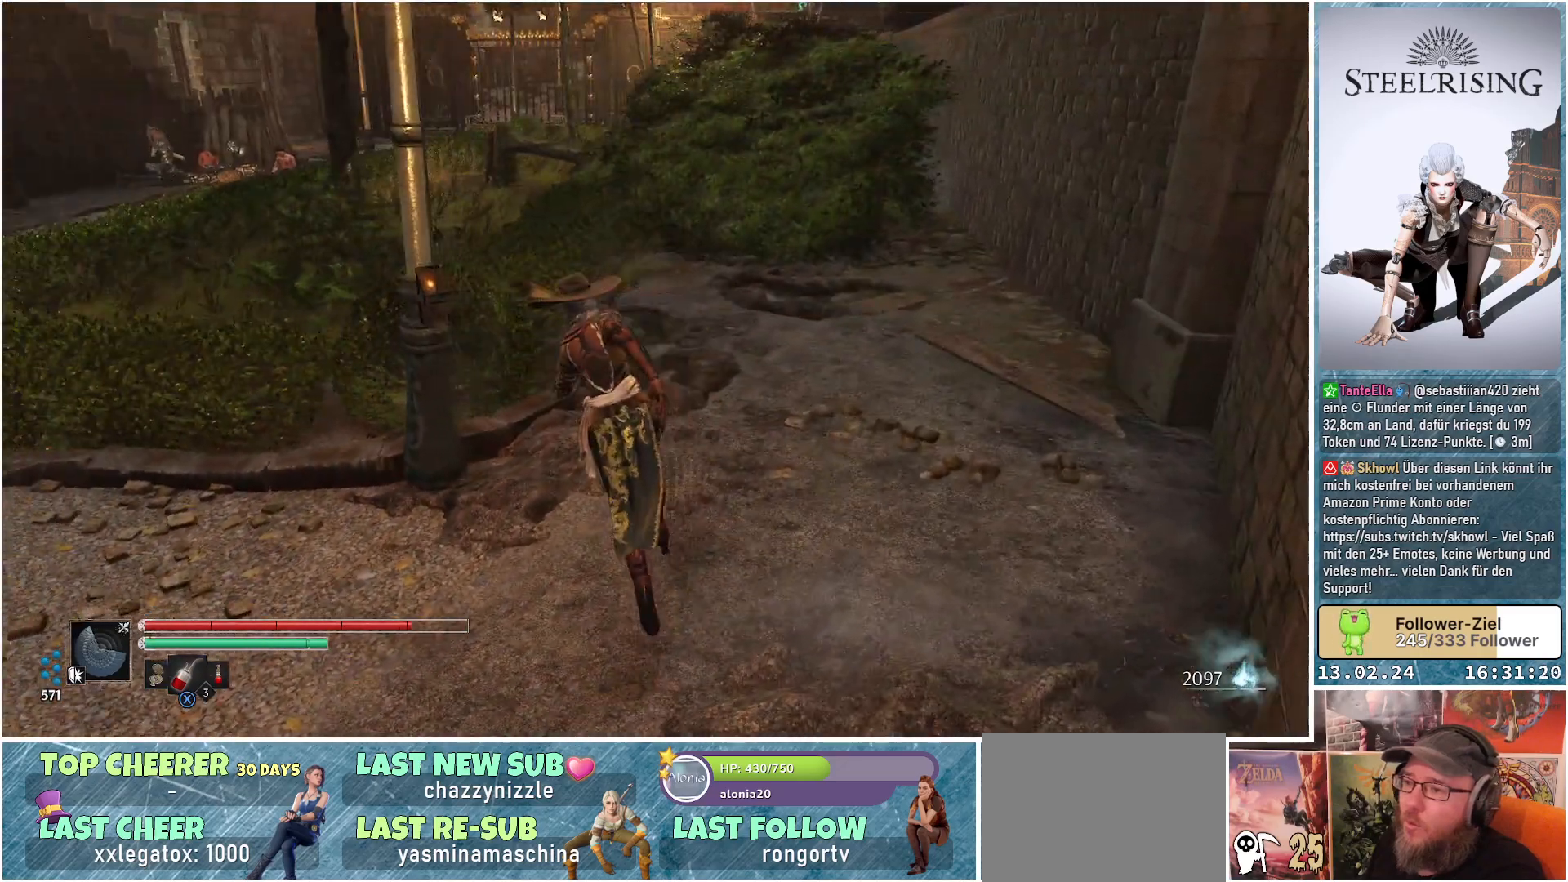
{"buttons": [], "left_stick": "down-left", "right_stick": "center", "events": [[33, "right_stick", "center"], [150, "left_stick", "down-left"]]}
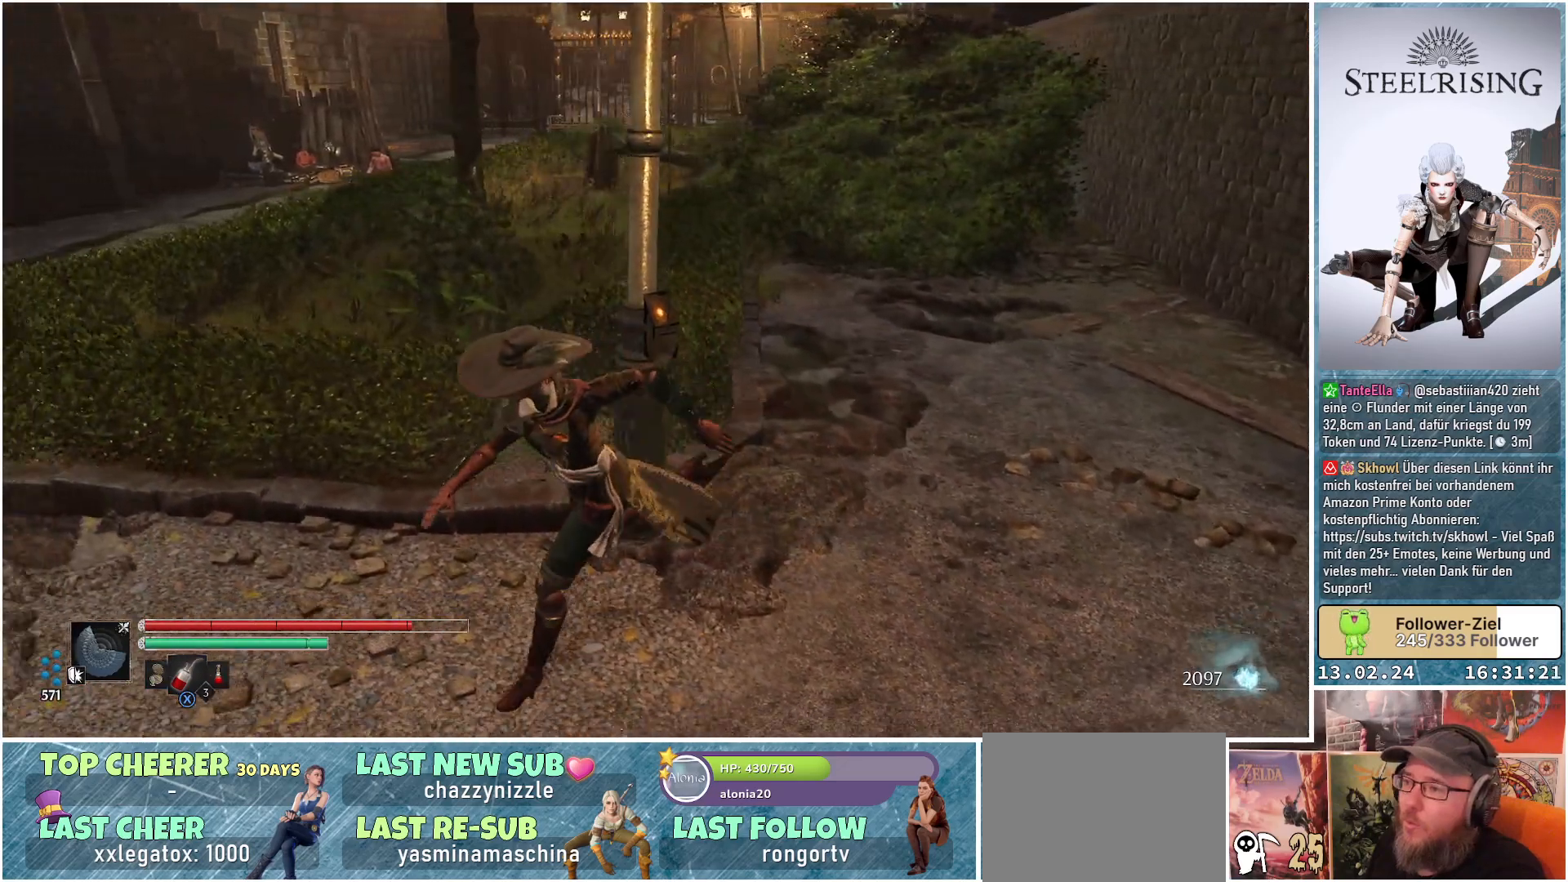
{"buttons": [], "left_stick": "down-left", "right_stick": "down-left", "events": [[117, "right_stick", "down-left"]]}
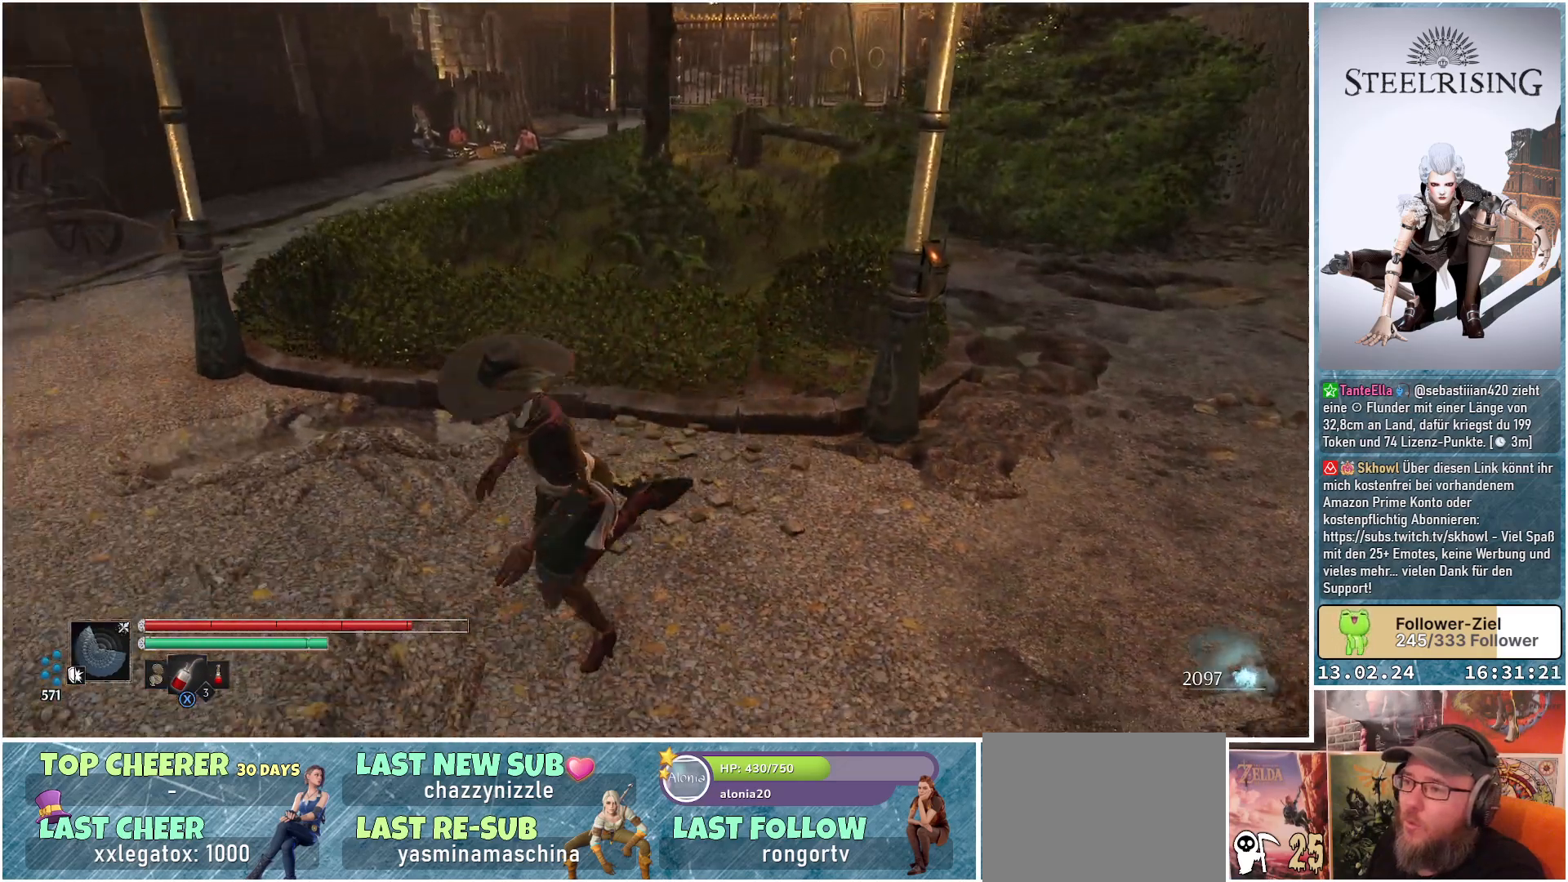
{"buttons": [], "left_stick": "down-left", "right_stick": "center", "events": [[100, "right_stick", "center"]]}
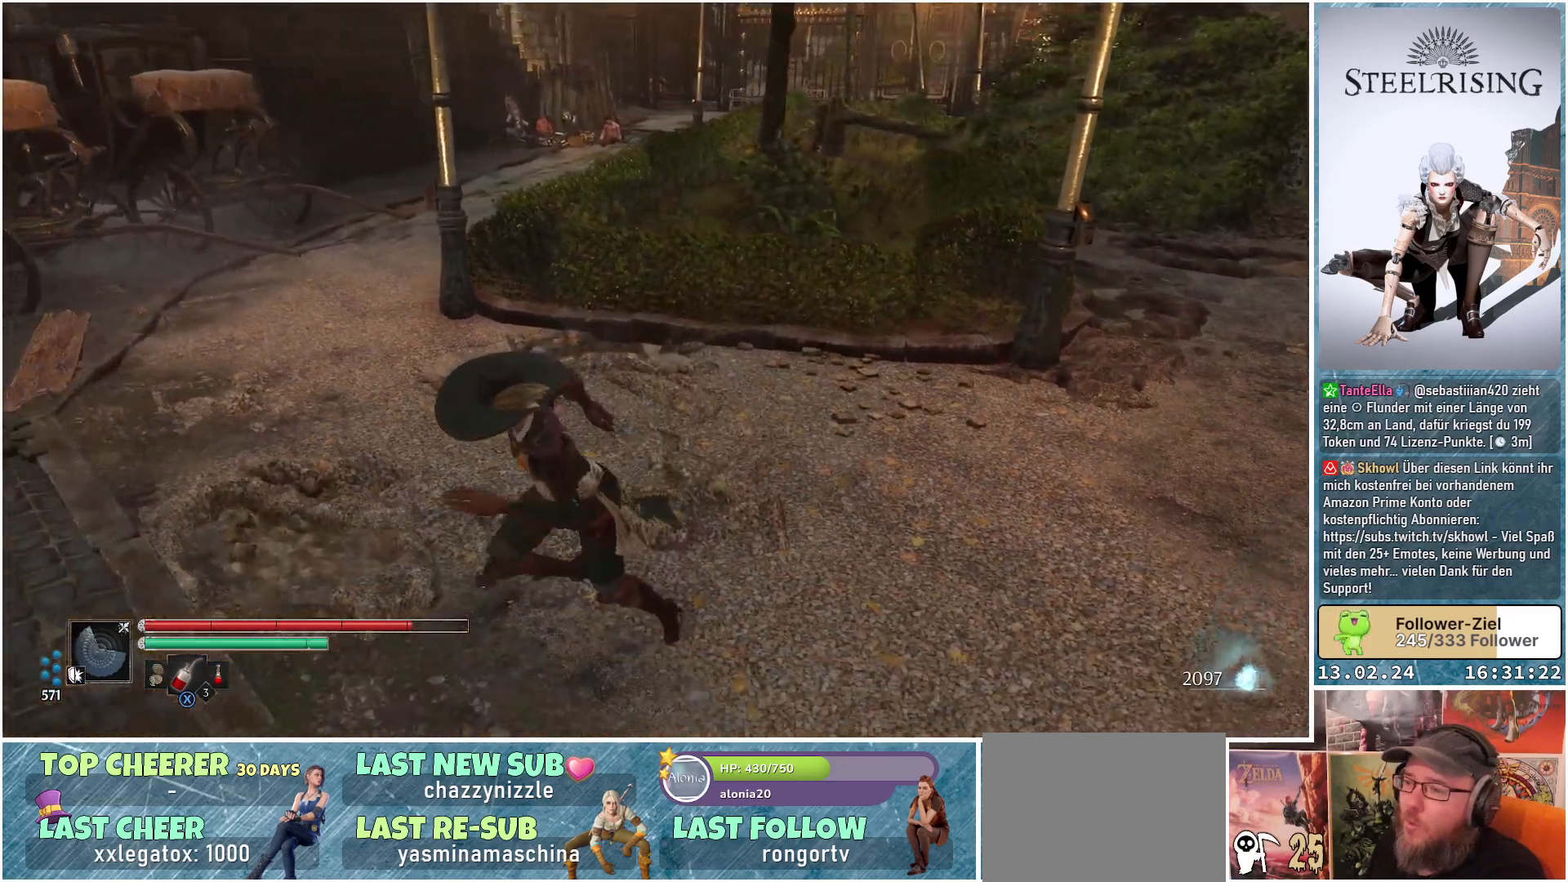
{"buttons": [], "left_stick": "center", "right_stick": "center", "events": [[251, "left_stick", "center"]]}
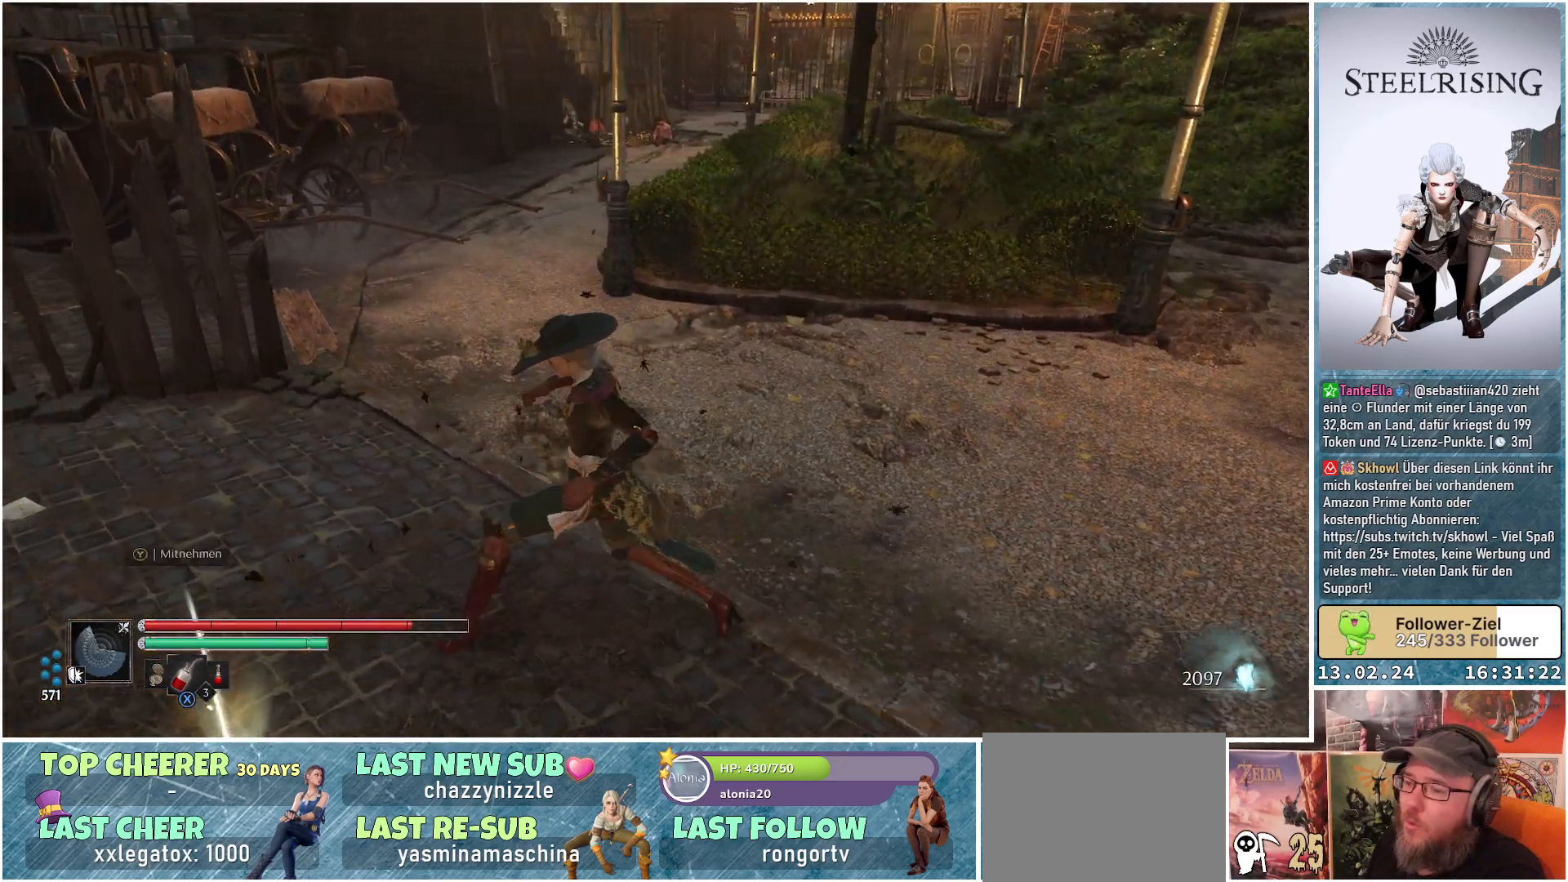
{"buttons": ["Y"], "left_stick": "center", "right_stick": "center", "events": [[434, "Y", "down"]]}
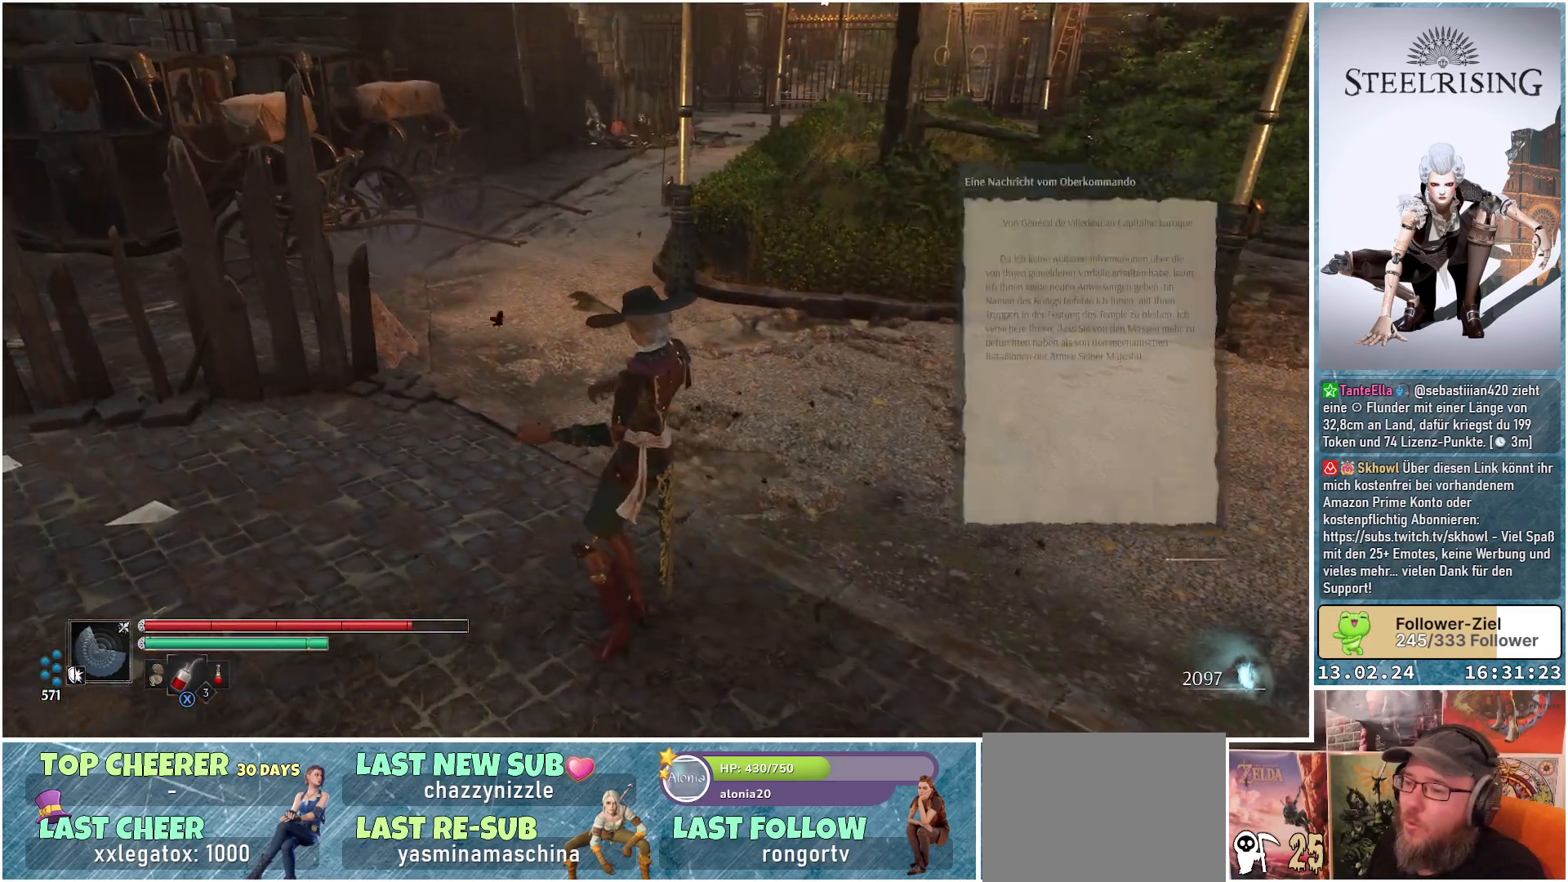
{"buttons": [], "left_stick": "center", "right_stick": "center", "events": [[284, "Y", "up"]]}